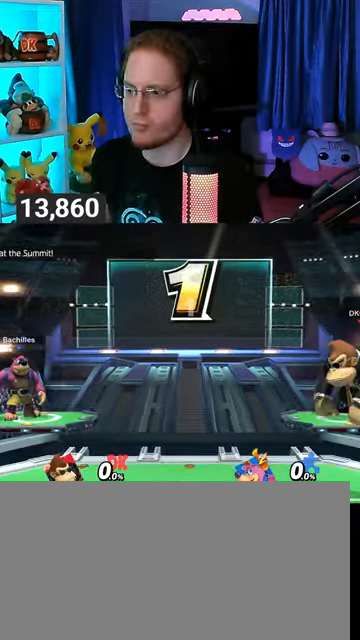
Gameplay with a controller (Nintendo layout); each line is a JSON object with the inputs held at the frame after it. "events" lists button and stick changes between this image and that frame as [ms after this image, input, new state], when the widget could be followed in between. Not read: L3 R3.
{"buttons": ["B"], "left_stick": "center", "right_stick": "center", "events": [[467, "B", "down"]]}
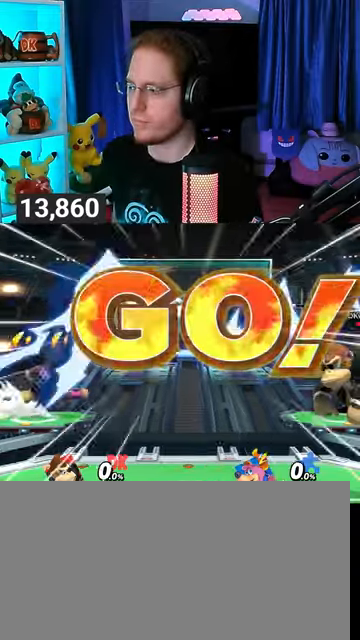
{"buttons": [], "left_stick": "center", "right_stick": "center", "events": [[67, "B", "up"]]}
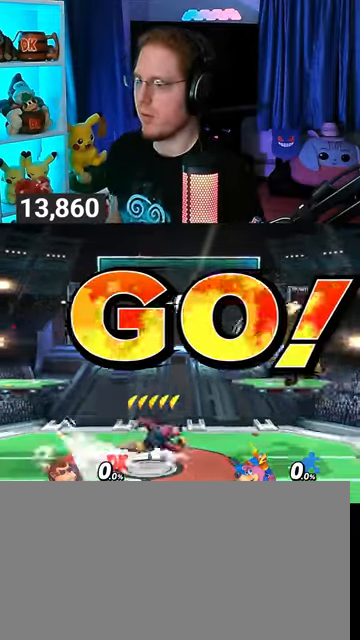
{"buttons": ["R1"], "left_stick": "center", "right_stick": "center", "events": [[100, "R1", "down"]]}
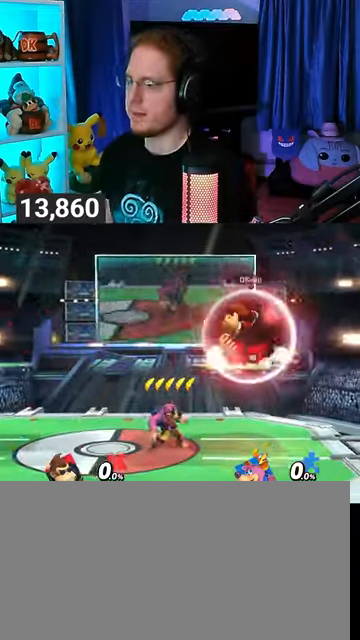
{"buttons": ["R1"], "left_stick": "right", "right_stick": "center", "events": [[300, "Y", "down"], [333, "left_stick", "right"], [467, "Y", "up"]]}
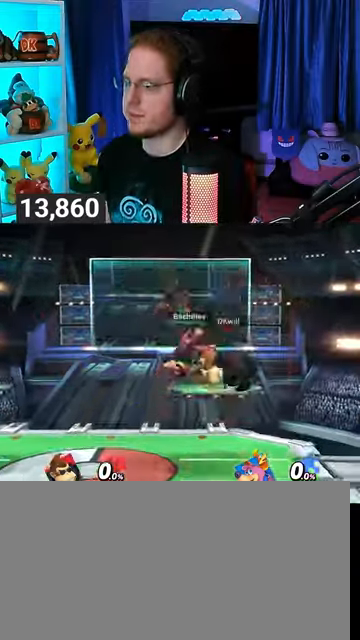
{"buttons": [], "left_stick": "center", "right_stick": "center", "events": [[67, "left_stick", "center"], [100, "B", "down"], [100, "R1", "up"], [167, "B", "up"]]}
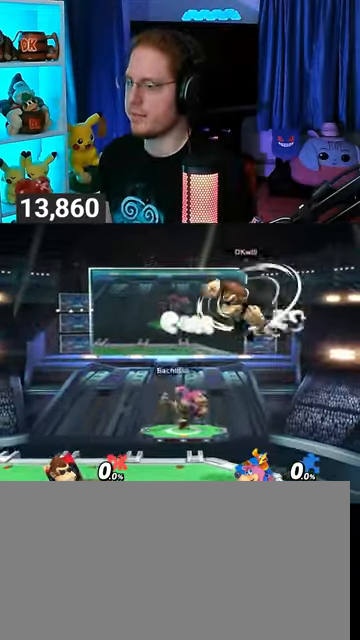
{"buttons": [], "left_stick": "center", "right_stick": "center", "events": []}
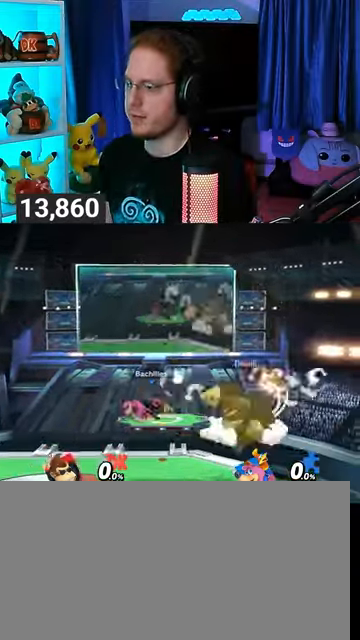
{"buttons": ["Y", "R1"], "left_stick": "right", "right_stick": "center", "events": [[100, "R1", "down"], [300, "Y", "down"], [467, "left_stick", "right"]]}
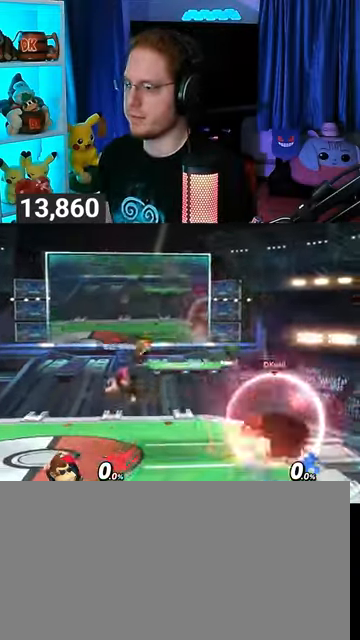
{"buttons": [], "left_stick": "left", "right_stick": "center", "events": [[67, "Y", "up"], [167, "R1", "up"], [267, "left_stick", "center"], [467, "left_stick", "left"]]}
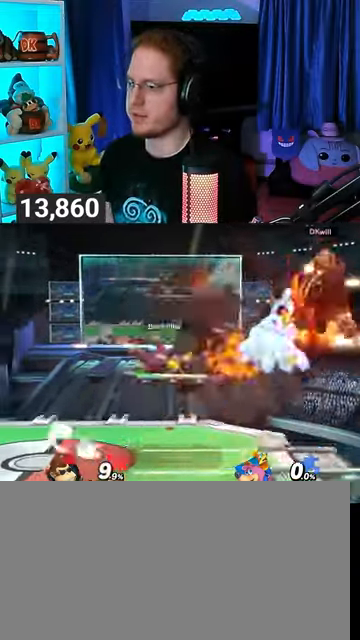
{"buttons": ["Y"], "left_stick": "left", "right_stick": "center", "events": [[33, "Y", "down"], [100, "Y", "up"], [167, "Y", "down"], [267, "Y", "up"], [300, "Y", "down"], [333, "Y", "up"], [400, "Y", "down"]]}
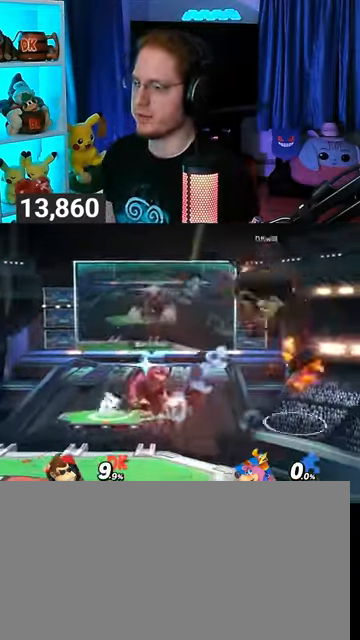
{"buttons": [], "left_stick": "left", "right_stick": "center", "events": [[33, "Y", "up"], [200, "left_stick", "center"], [267, "X", "down"], [333, "X", "up"], [333, "left_stick", "left"]]}
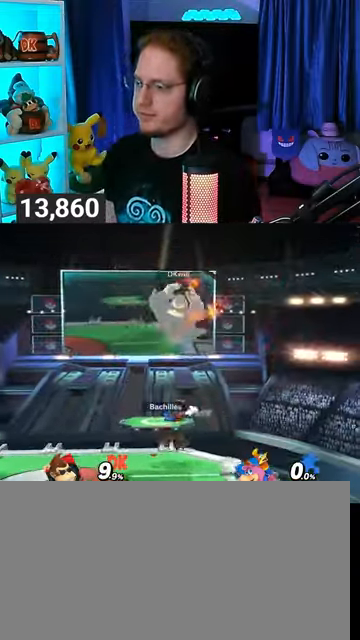
{"buttons": [], "left_stick": "left", "right_stick": "center", "events": []}
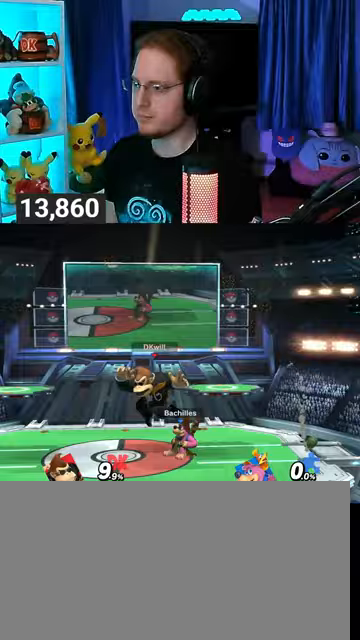
{"buttons": [], "left_stick": "center", "right_stick": "center", "events": [[33, "left_stick", "center"], [100, "left_stick", "left"], [233, "Y", "down"], [267, "Y", "up"], [300, "left_stick", "center"], [333, "B", "down"], [467, "B", "up"]]}
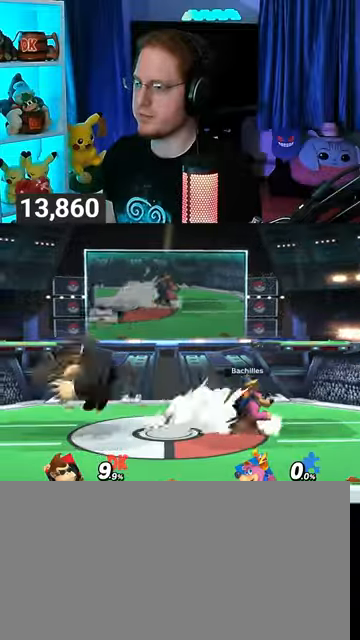
{"buttons": [], "left_stick": "center", "right_stick": "center", "events": []}
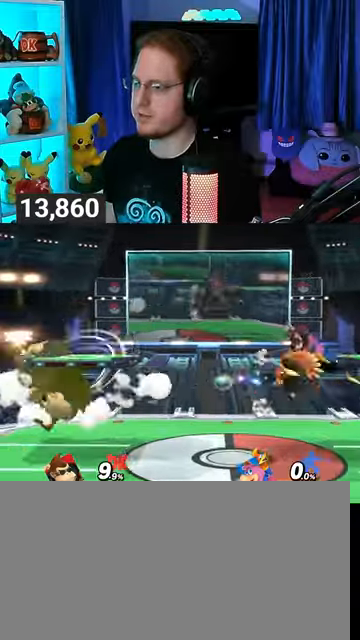
{"buttons": ["Y", "R1"], "left_stick": "center", "right_stick": "center", "events": [[267, "R1", "down"], [500, "Y", "down"]]}
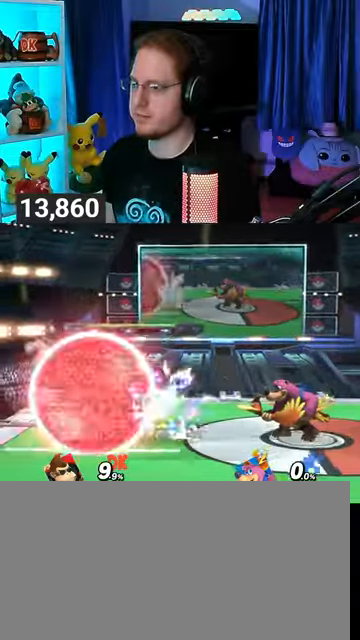
{"buttons": [], "left_stick": "down-left", "right_stick": "center", "events": [[100, "left_stick", "left"], [233, "Y", "up"], [300, "R1", "up"], [300, "left_stick", "up-left"], [400, "left_stick", "down-left"]]}
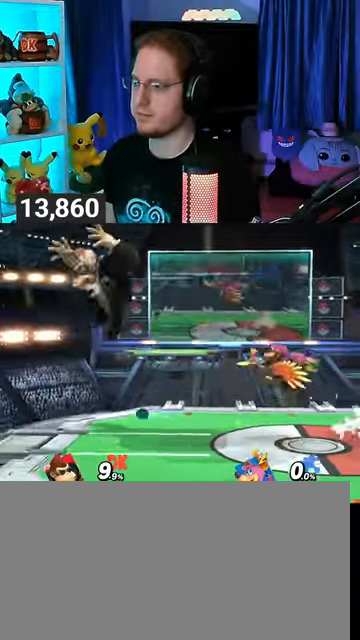
{"buttons": [], "left_stick": "right", "right_stick": "center", "events": [[100, "left_stick", "center"], [267, "Y", "down"], [467, "Y", "up"], [467, "left_stick", "right"]]}
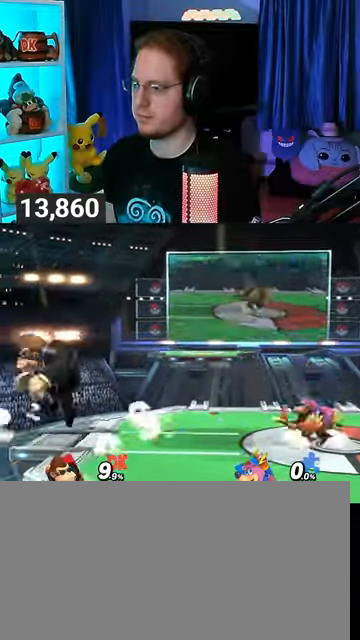
{"buttons": [], "left_stick": "down-right", "right_stick": "center", "events": [[233, "left_stick", "up-right"], [400, "right_stick", "right"], [500, "left_stick", "down-right"], [500, "right_stick", "center"]]}
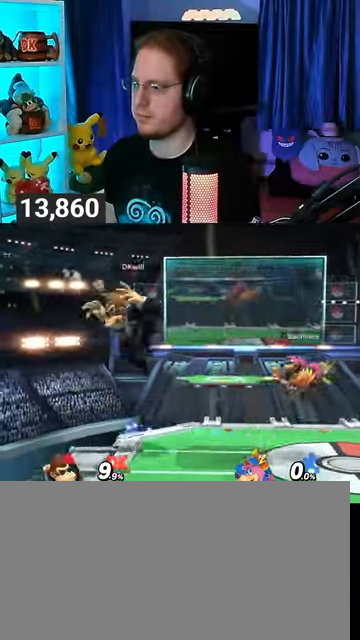
{"buttons": [], "left_stick": "left", "right_stick": "center", "events": [[133, "left_stick", "center"], [400, "left_stick", "left"]]}
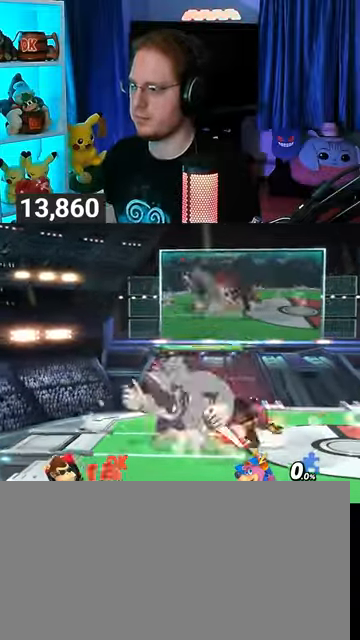
{"buttons": [], "left_stick": "up-right", "right_stick": "center", "events": [[133, "left_stick", "center"], [333, "Y", "down"], [433, "Y", "up"], [433, "left_stick", "up-right"]]}
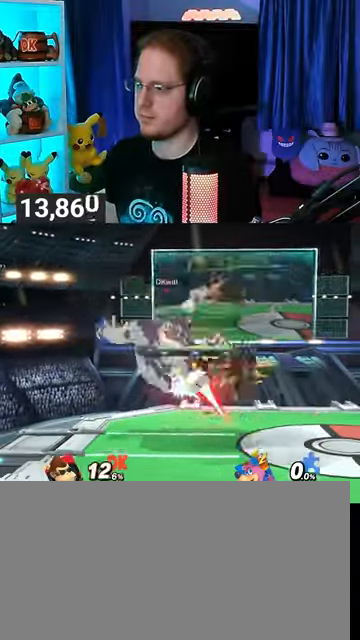
{"buttons": [], "left_stick": "up-right", "right_stick": "center", "events": [[300, "B", "down"], [367, "B", "up"], [433, "B", "down"], [467, "B", "up"]]}
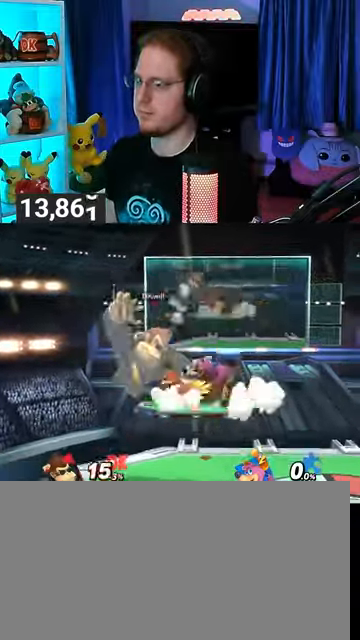
{"buttons": [], "left_stick": "left", "right_stick": "center", "events": [[33, "B", "down"], [100, "B", "up"], [167, "B", "down"], [200, "B", "up"], [200, "left_stick", "up-left"], [300, "B", "down"], [300, "left_stick", "down-left"], [333, "B", "up"], [433, "left_stick", "left"]]}
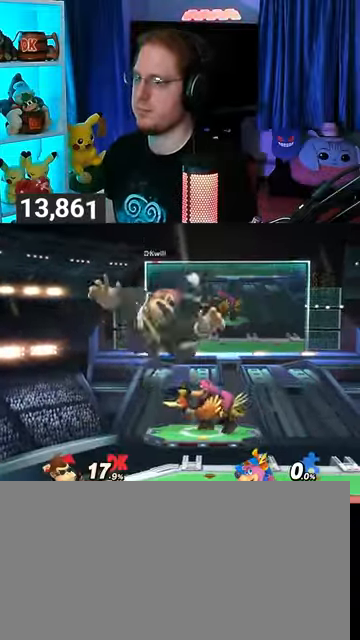
{"buttons": [], "left_stick": "down-right", "right_stick": "center", "events": [[33, "left_stick", "down-left"], [67, "B", "down"], [100, "B", "up"], [200, "left_stick", "up-left"], [300, "right_stick", "up"], [333, "left_stick", "up-right"], [400, "right_stick", "center"], [500, "left_stick", "down-right"]]}
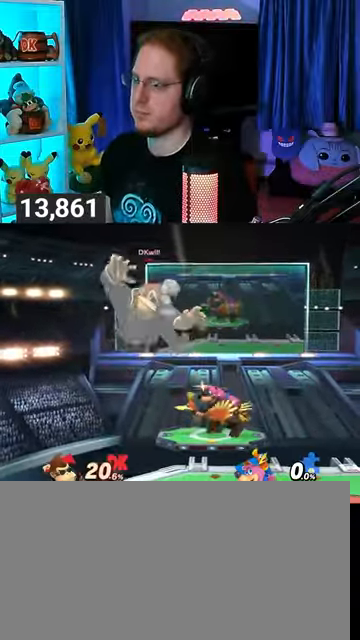
{"buttons": [], "left_stick": "down-right", "right_stick": "center", "events": [[33, "right_stick", "up"], [100, "right_stick", "center"], [133, "left_stick", "up-right"], [200, "left_stick", "down-right"], [233, "right_stick", "up"], [300, "left_stick", "up-right"], [300, "right_stick", "center"], [400, "left_stick", "down-right"], [400, "right_stick", "up-left"], [500, "right_stick", "center"]]}
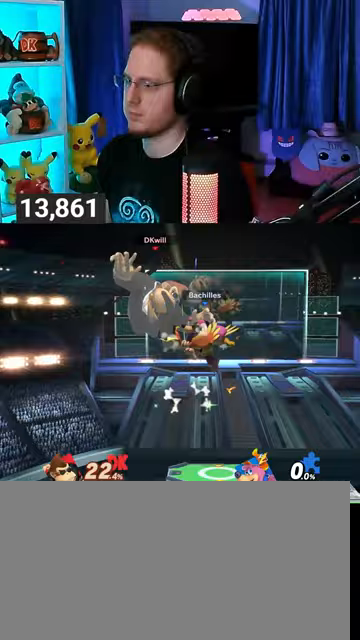
{"buttons": [], "left_stick": "left", "right_stick": "up-left", "events": [[33, "left_stick", "up-right"], [100, "left_stick", "down-right"], [100, "right_stick", "up-left"], [233, "left_stick", "up-right"], [233, "right_stick", "center"], [333, "left_stick", "down-right"], [333, "right_stick", "up-left"], [400, "right_stick", "center"], [433, "left_stick", "left"], [500, "right_stick", "up-left"]]}
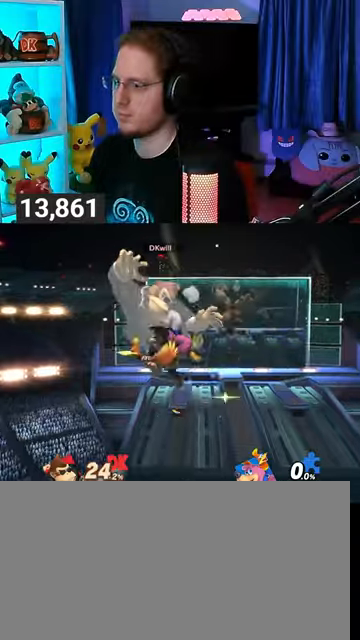
{"buttons": [], "left_stick": "down-left", "right_stick": "up-left", "events": [[33, "left_stick", "down"], [133, "right_stick", "center"], [167, "left_stick", "left"], [233, "right_stick", "up-left"], [267, "left_stick", "down"], [333, "left_stick", "up-left"], [333, "right_stick", "center"], [433, "left_stick", "down-left"], [433, "right_stick", "up-left"]]}
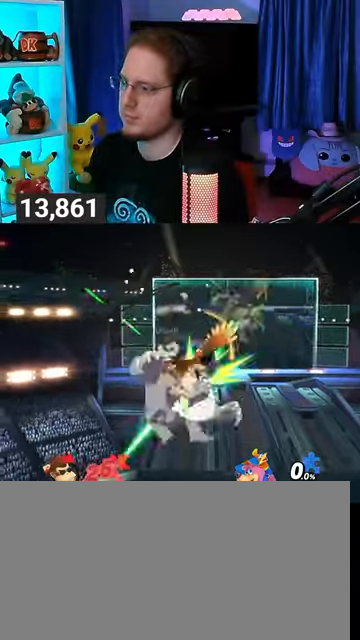
{"buttons": [], "left_stick": "up-right", "right_stick": "center", "events": [[33, "left_stick", "down-right"], [33, "right_stick", "center"], [100, "left_stick", "up-right"], [200, "left_stick", "down"], [200, "right_stick", "up-left"], [267, "right_stick", "center"], [300, "left_stick", "up-right"], [367, "right_stick", "up-left"], [400, "left_stick", "down"], [467, "right_stick", "center"], [500, "left_stick", "up-right"]]}
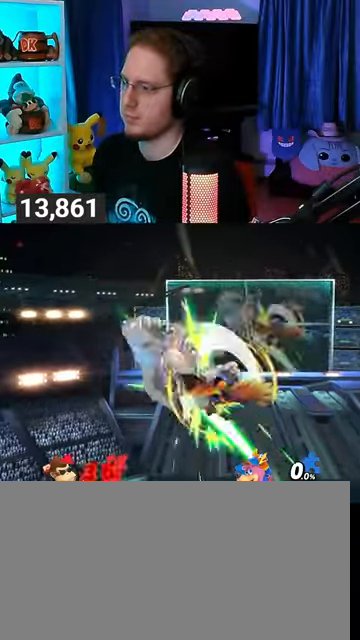
{"buttons": [], "left_stick": "center", "right_stick": "center", "events": [[67, "left_stick", "right"], [67, "right_stick", "up-left"], [133, "left_stick", "down"], [167, "right_stick", "center"], [200, "left_stick", "right"], [367, "left_stick", "center"]]}
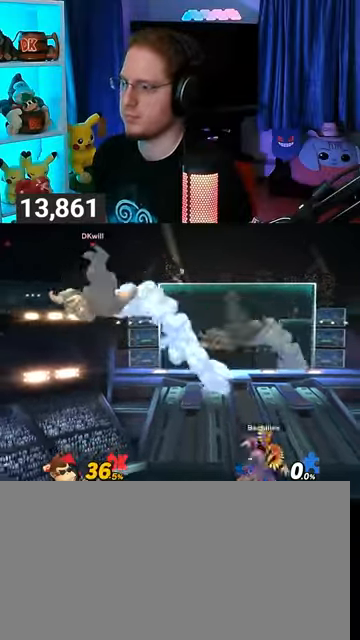
{"buttons": [], "left_stick": "down", "right_stick": "center", "events": [[233, "right_stick", "left"], [267, "left_stick", "down"], [300, "right_stick", "center"], [400, "left_stick", "center"], [467, "left_stick", "down"]]}
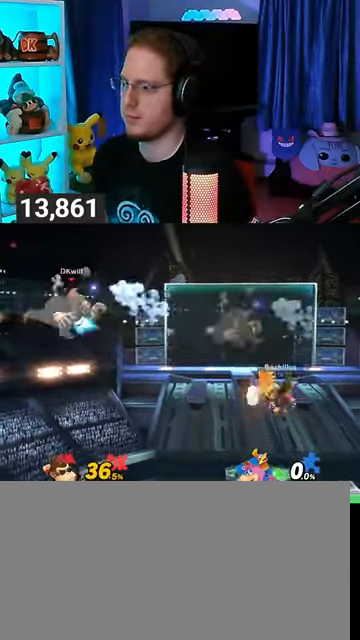
{"buttons": [], "left_stick": "up-right", "right_stick": "center", "events": [[67, "left_stick", "center"], [233, "left_stick", "up-right"]]}
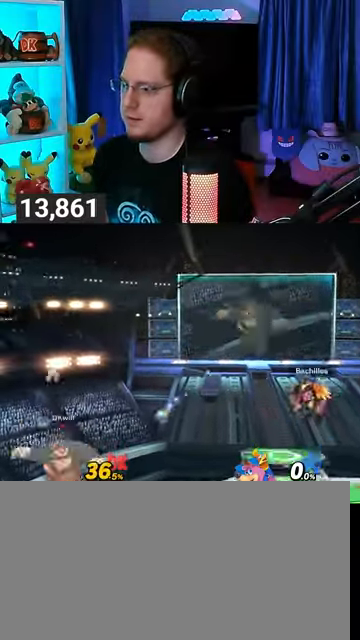
{"buttons": [], "left_stick": "right", "right_stick": "center", "events": [[167, "B", "down"], [267, "B", "up"], [267, "left_stick", "down-right"], [367, "left_stick", "right"]]}
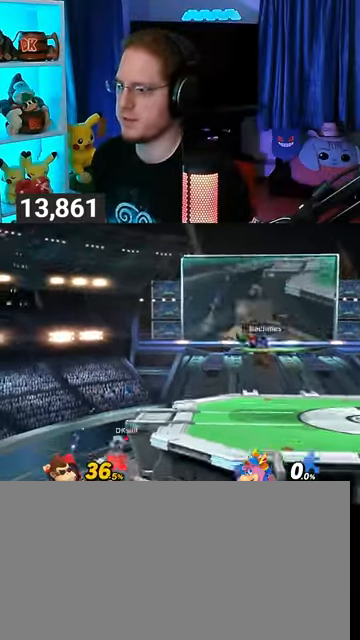
{"buttons": [], "left_stick": "center", "right_stick": "center", "events": [[167, "left_stick", "center"]]}